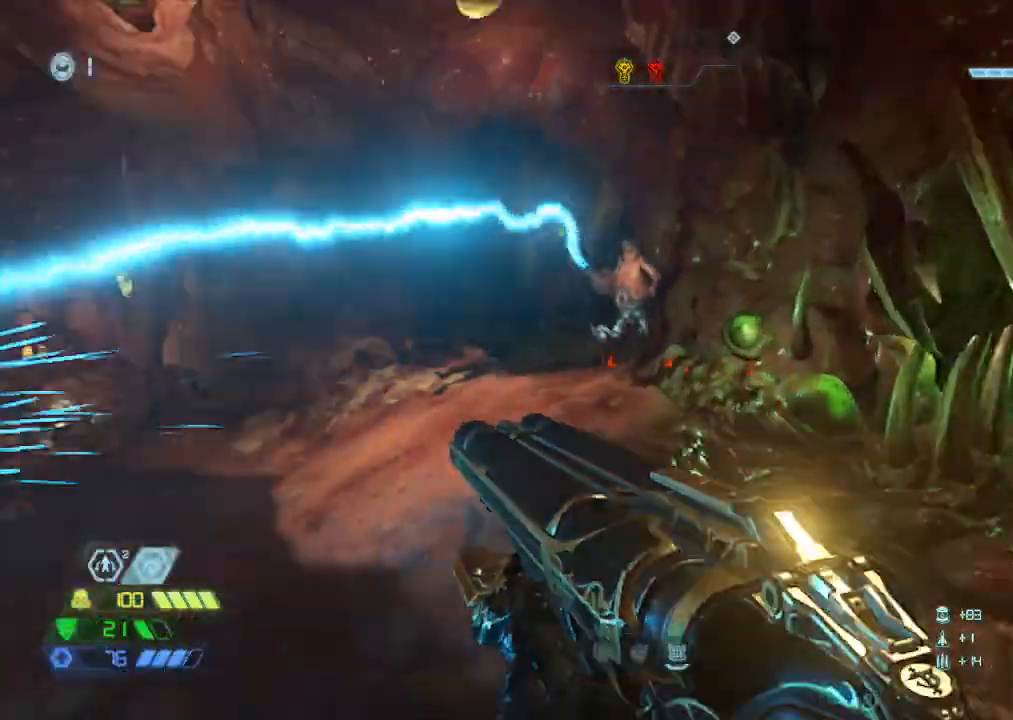
Gameplay with keyboard and mouse; each line is a JSON object with the keys and mouse buttons held at the frame after it. "events" lists presses ("down") and releases ("up") of "1", "2", "3", "4", "5", "a", "b", "c", "ctrl", "d", "e", "f", "g", "q", "r", "s", "shift", "space", "tab", "v", "w", "x", "z", "mouse_left", "mouse_wheel", "mouse_right", "mouse_mb4" and "mouse_mb5" between this image and that frame as [ms after this image, input, new state], when the widget could be followed in between. "mouse_left", "mouse_wheel", "mouse_right", "mouse_mb4", "mouse_mb5" = the "left", "wheel", "right", "mb4", "mb5" buttons of the "mouse" list. No other keys are recorded. "wheel" means that the mouse wheel is clicked or scrolled. Mouse movement is not recorded.
{"keys": ["w"], "mouse": ["left"], "events": [[34, "d", "up"], [200, "mouse_mb5", "down"], [367, "mouse_mb5", "up"], [450, "mouse_left", "down"]]}
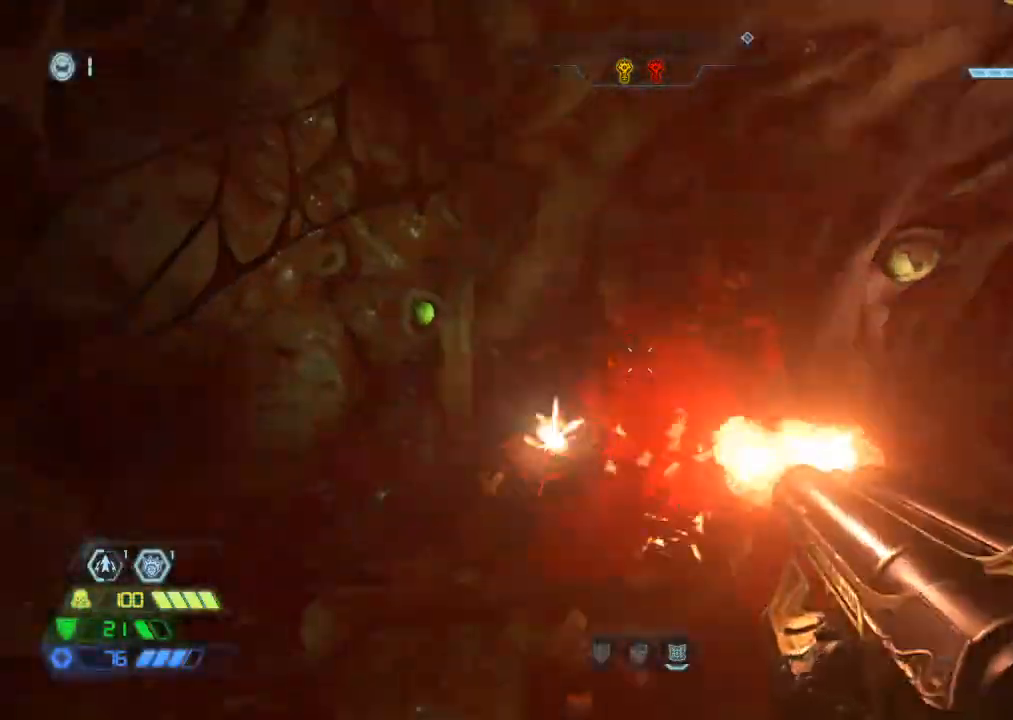
{"keys": ["w"], "mouse": [], "events": [[67, "mouse_left", "up"], [234, "1", "down"], [334, "1", "up"]]}
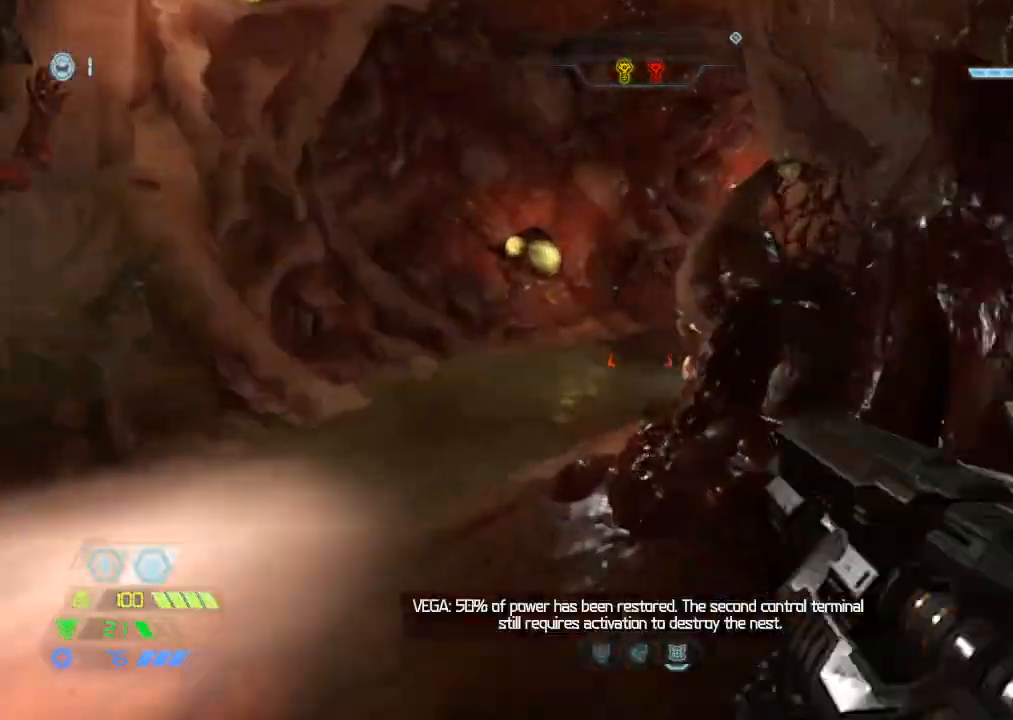
{"keys": ["a", "w"], "mouse": [], "events": [[84, "a", "down"]]}
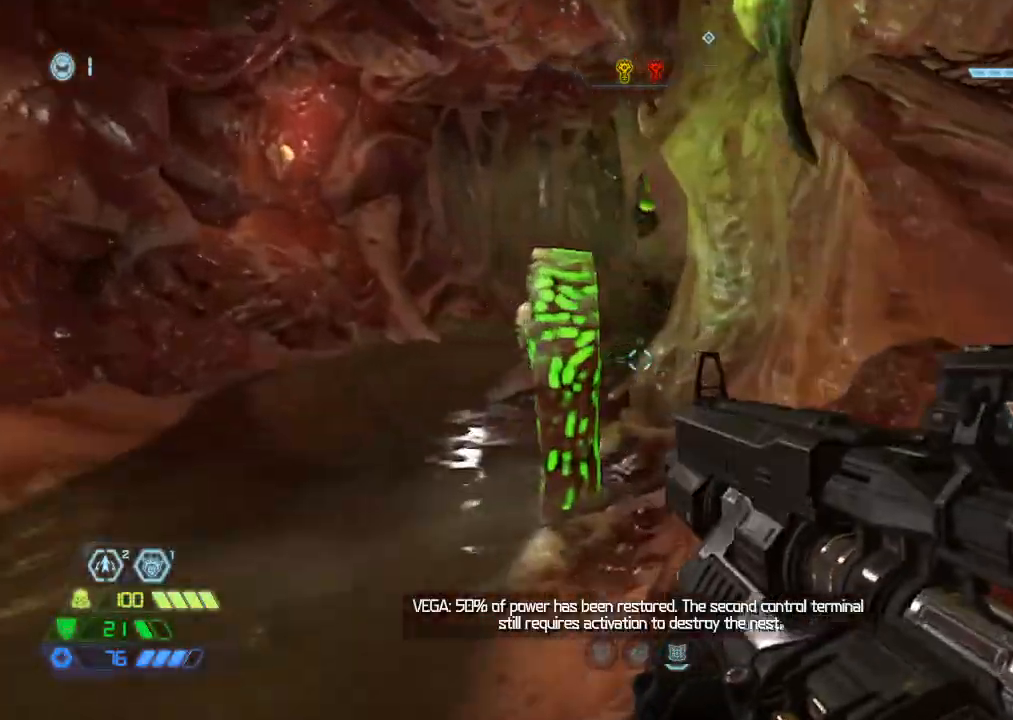
{"keys": ["f"], "mouse": [], "events": [[267, "w", "up"], [317, "f", "down"], [350, "a", "up"], [400, "f", "up"], [434, "f", "down"]]}
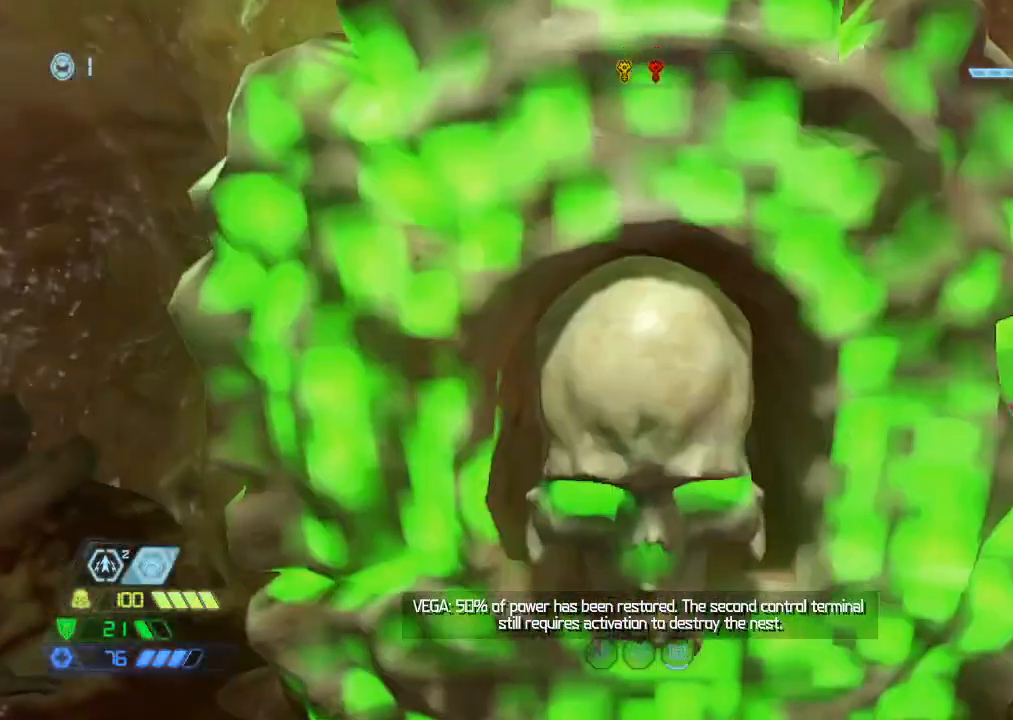
{"keys": [], "mouse": [], "events": [[50, "f", "up"]]}
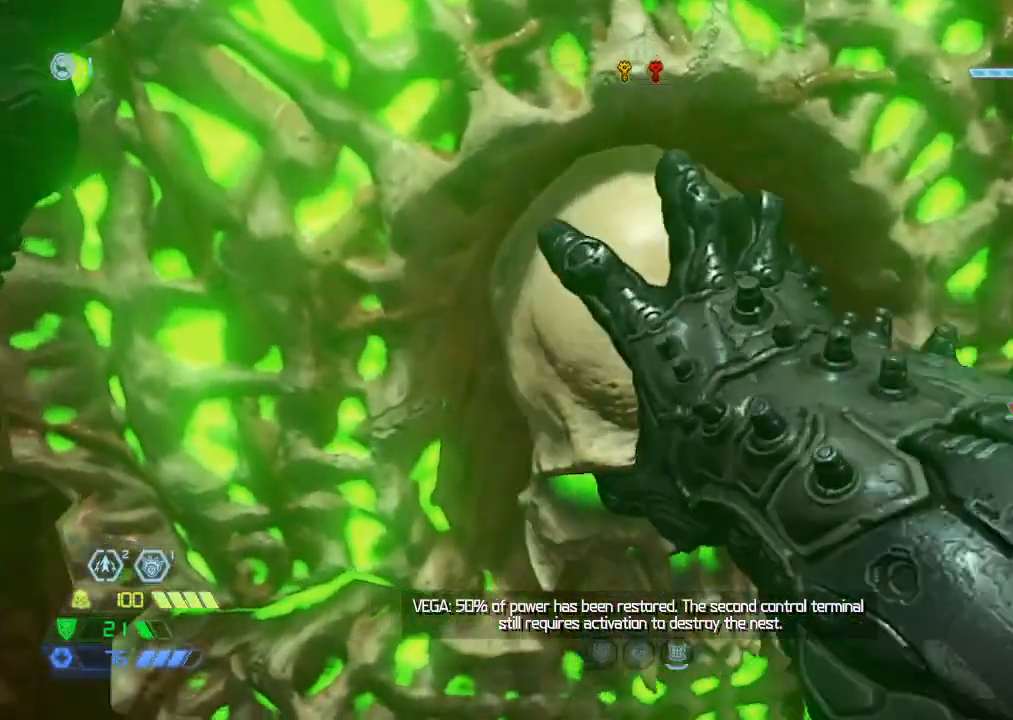
{"keys": [], "mouse": [], "events": []}
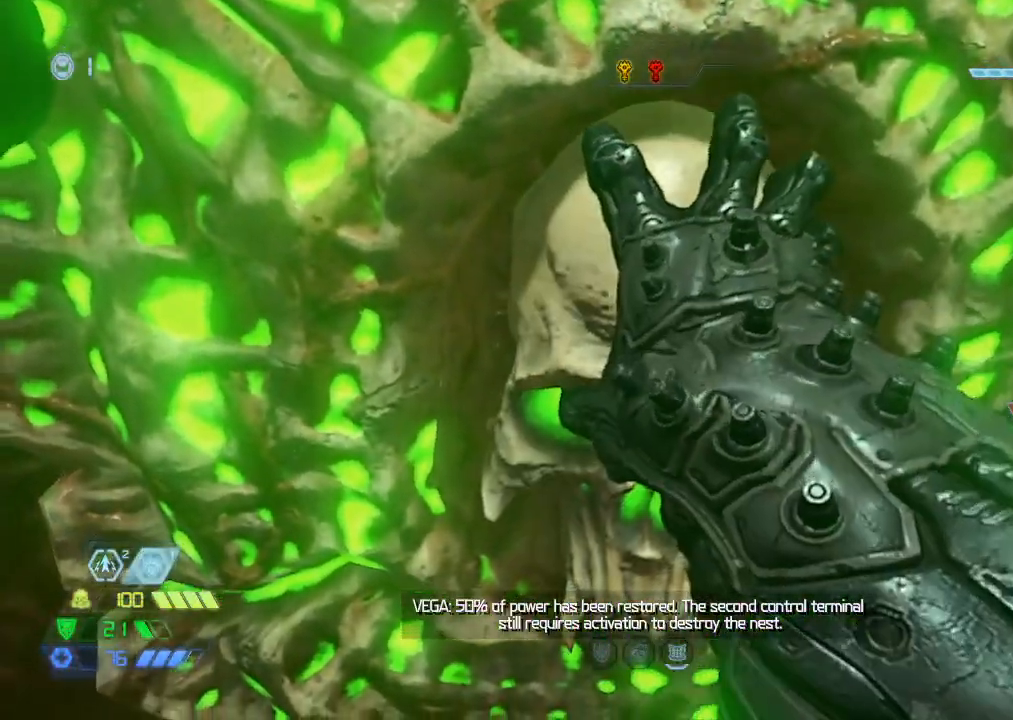
{"keys": ["d"], "mouse": [], "events": [[450, "d", "down"]]}
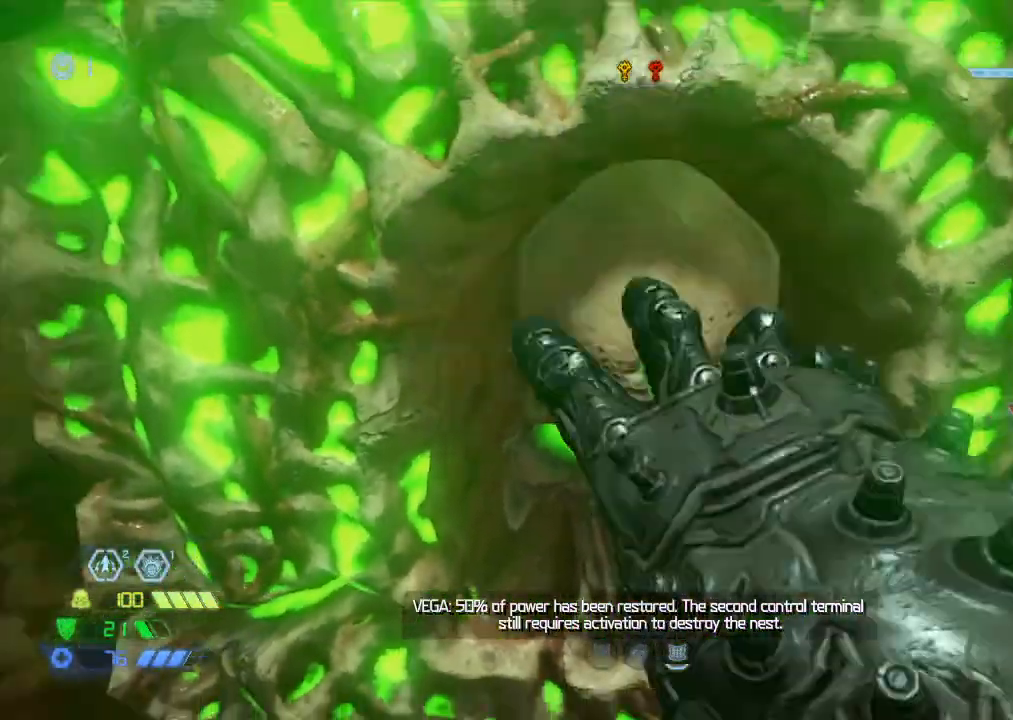
{"keys": ["d", "w"], "mouse": [], "events": [[500, "w", "down"]]}
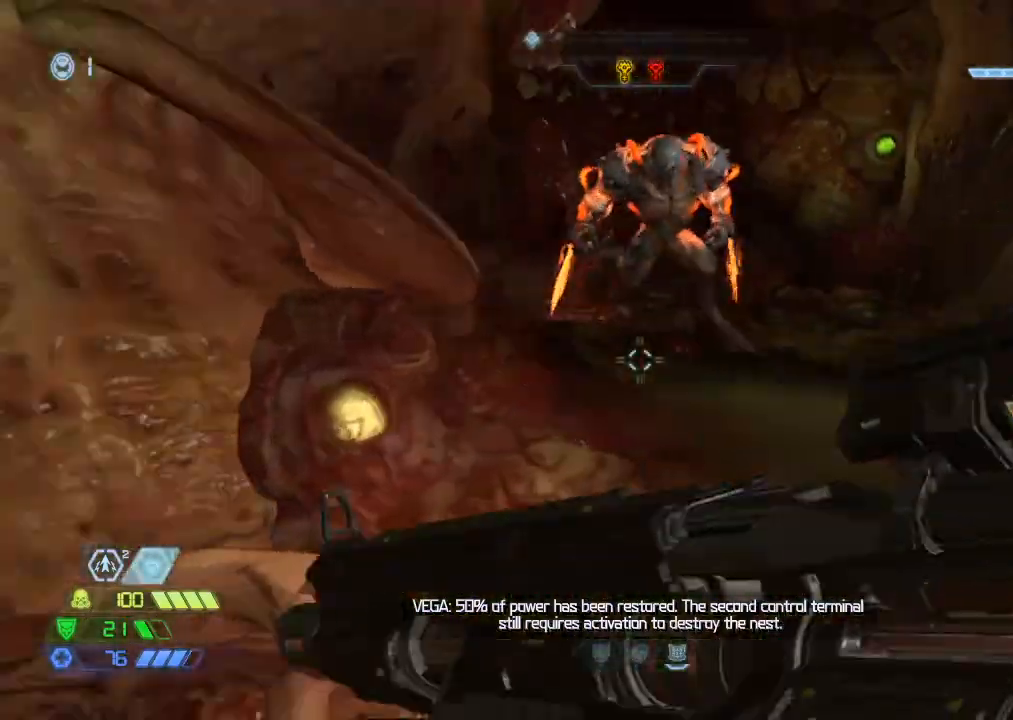
{"keys": ["w"], "mouse": [], "events": [[50, "space", "down"], [100, "shift", "down"], [150, "space", "up"], [184, "shift", "up"], [484, "d", "up"]]}
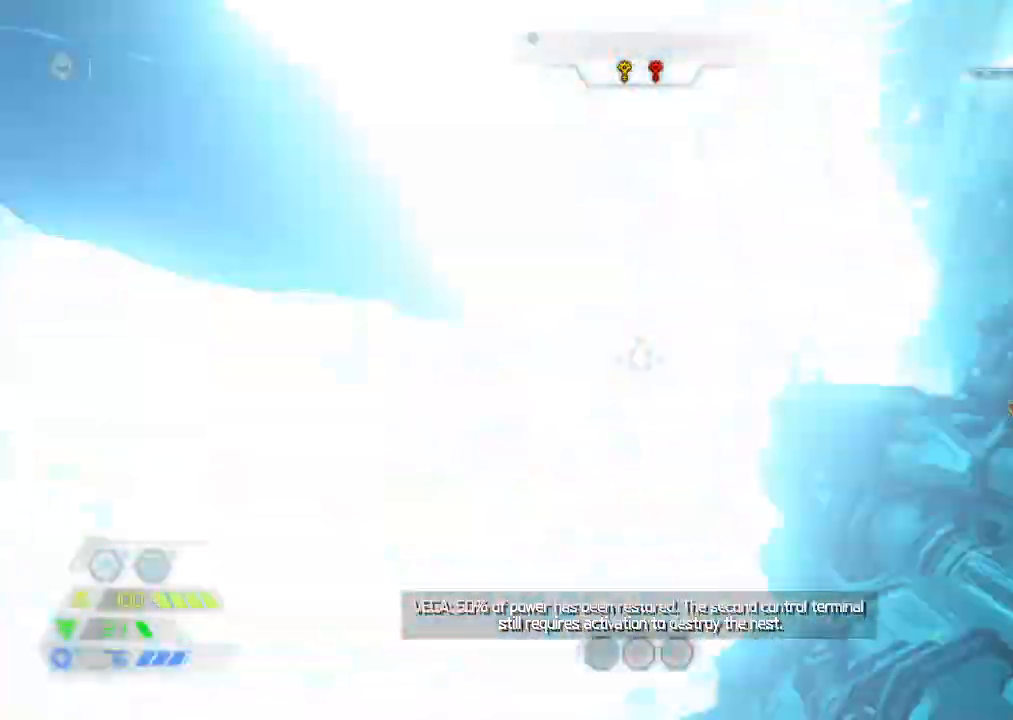
{"keys": ["w"], "mouse": [], "events": [[84, "4", "down"], [167, "4", "up"]]}
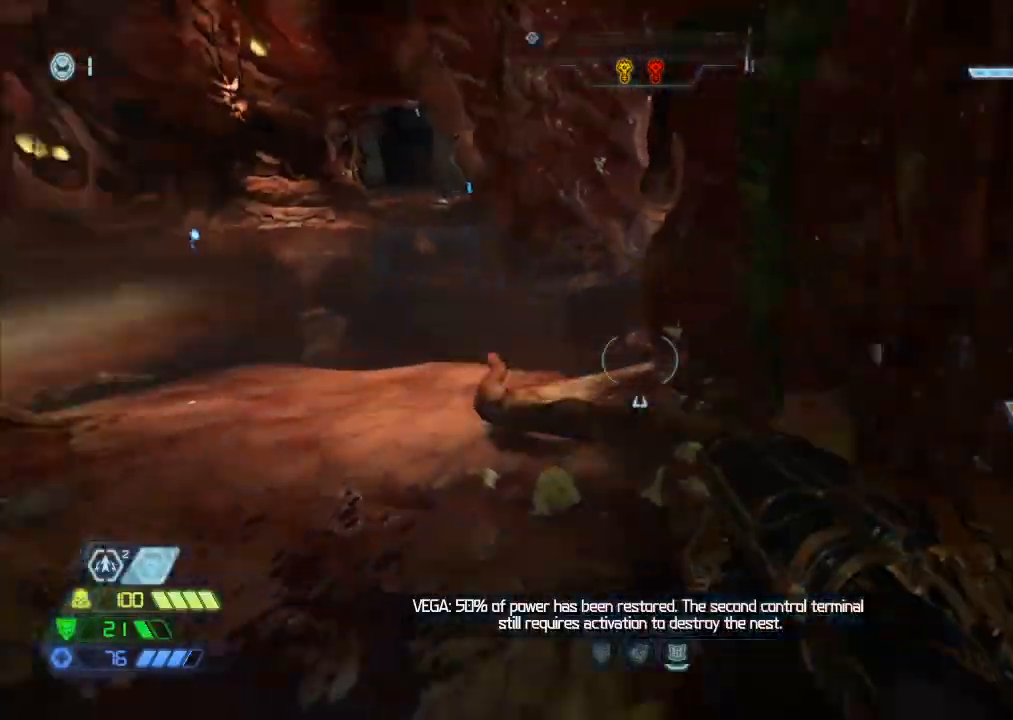
{"keys": ["w"], "mouse": [], "events": [[184, "mouse_mb5", "down"], [284, "mouse_mb5", "up"]]}
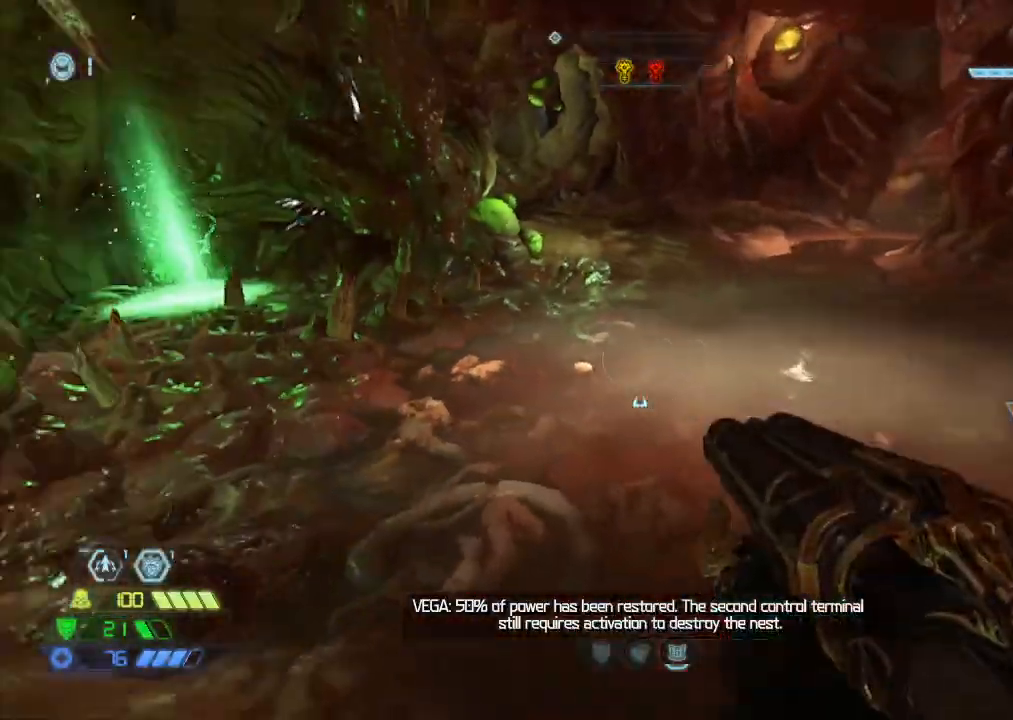
{"keys": ["w"], "mouse": [], "events": []}
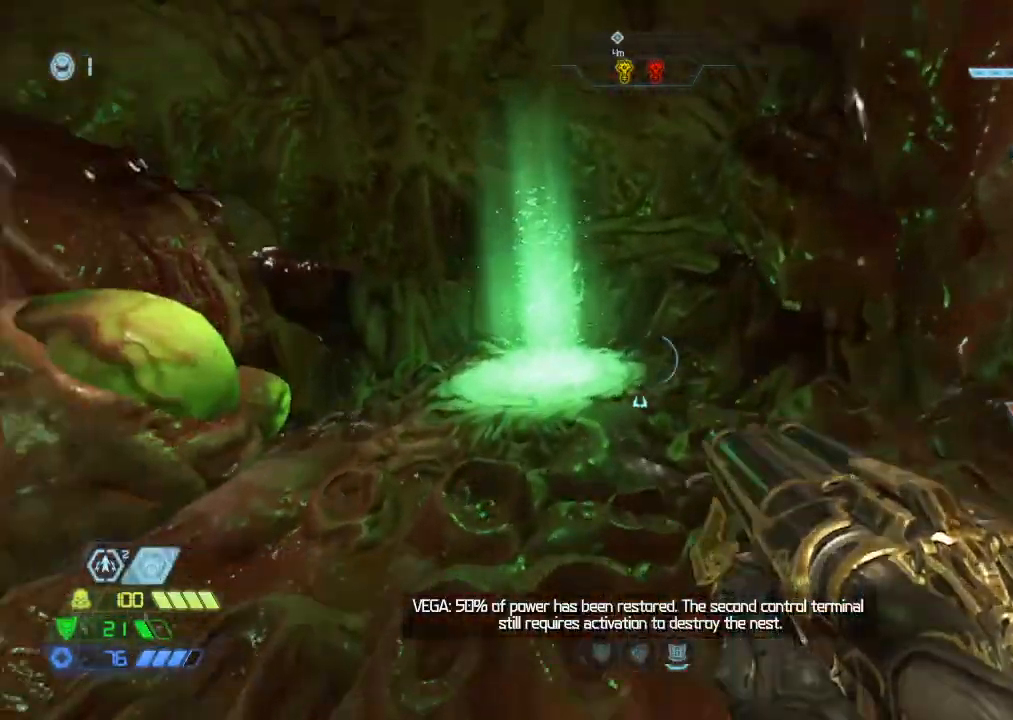
{"keys": ["w"], "mouse": ["mb5"], "events": [[450, "mouse_mb5", "down"]]}
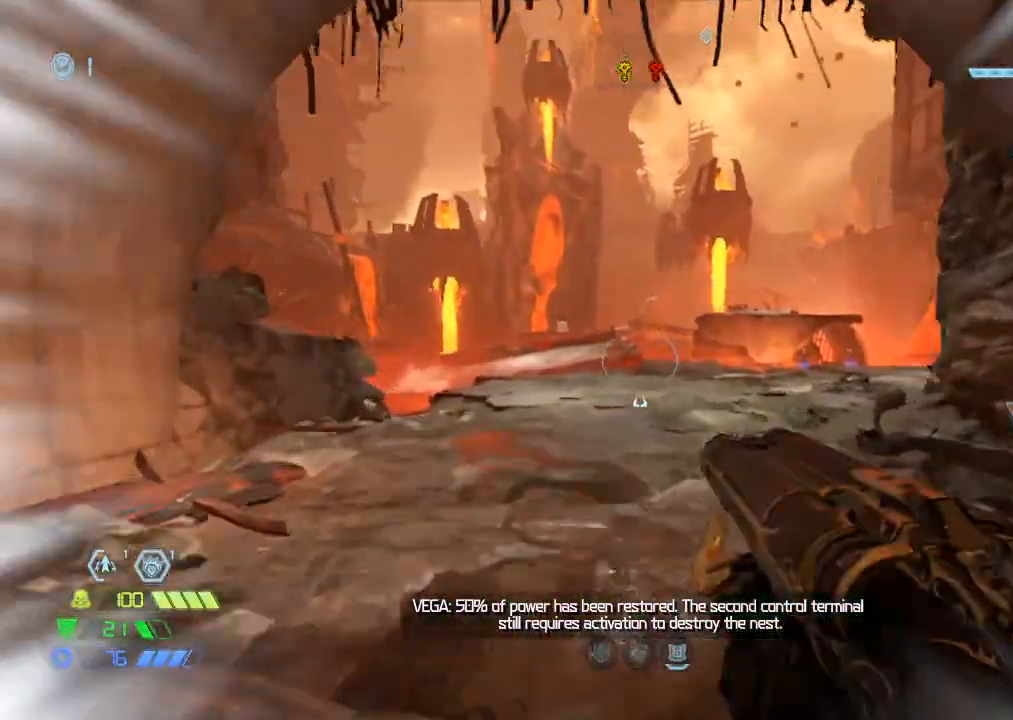
{"keys": ["w"], "mouse": [], "events": [[100, "mouse_mb5", "up"]]}
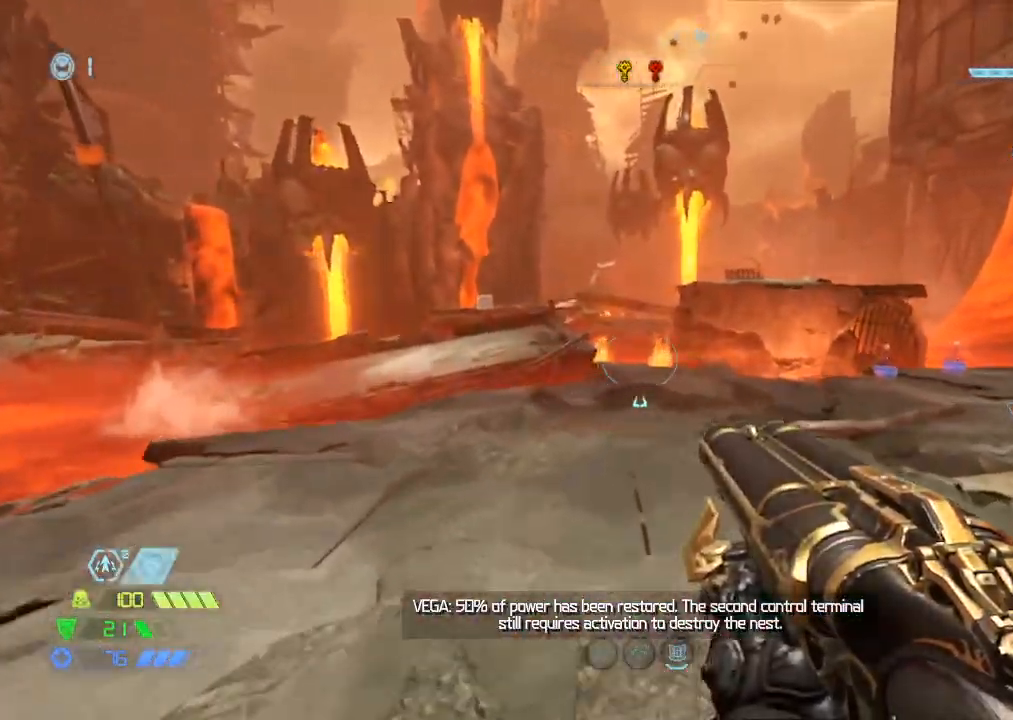
{"keys": ["w"], "mouse": [], "events": [[217, "space", "down"], [250, "space", "up"], [384, "space", "down"], [434, "space", "up"]]}
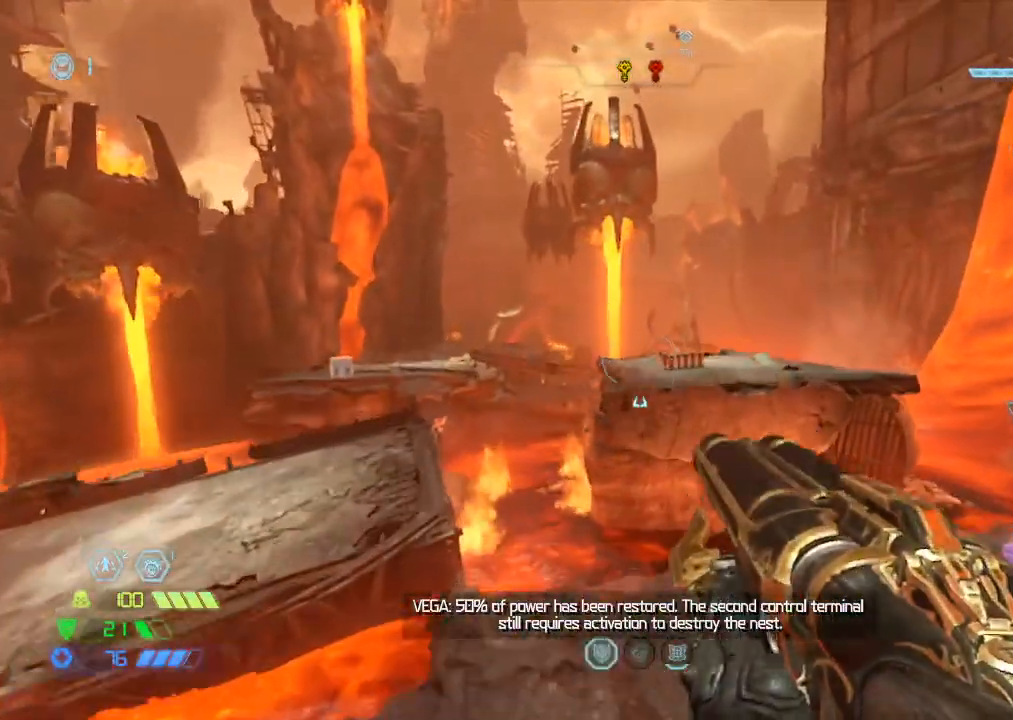
{"keys": ["w"], "mouse": [], "events": [[84, "mouse_mb5", "down"], [250, "mouse_mb5", "up"]]}
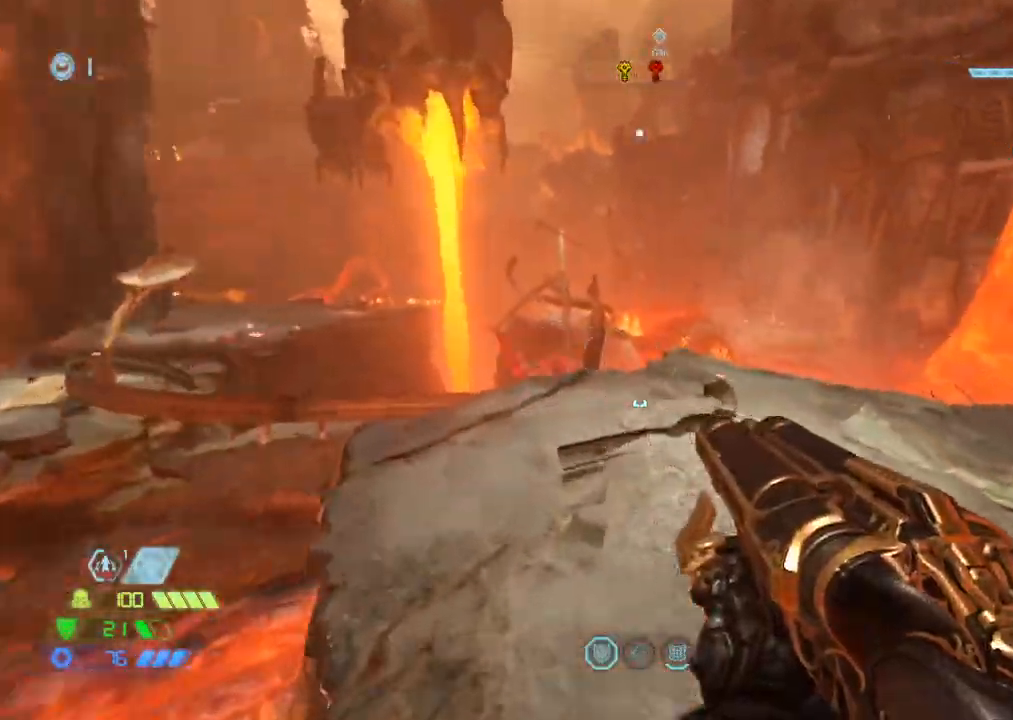
{"keys": ["a", "space", "w"], "mouse": [], "events": [[34, "a", "down"], [234, "space", "down"], [284, "space", "up"], [467, "space", "down"]]}
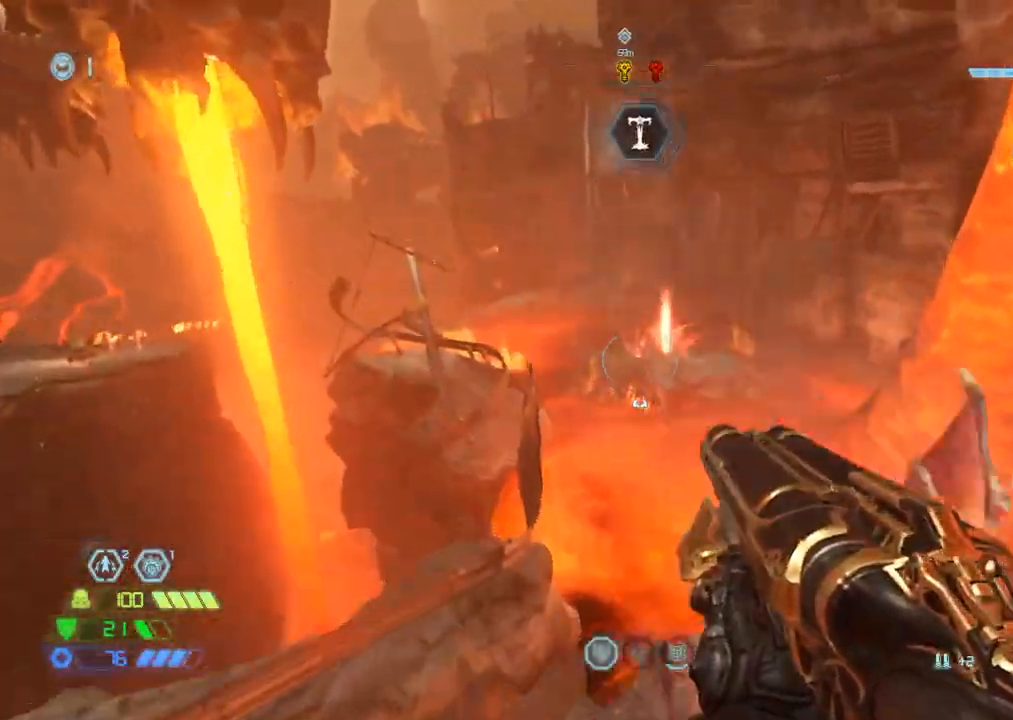
{"keys": ["w"], "mouse": [], "events": [[67, "a", "up"], [67, "space", "up"], [334, "mouse_right", "down"], [484, "mouse_right", "up"]]}
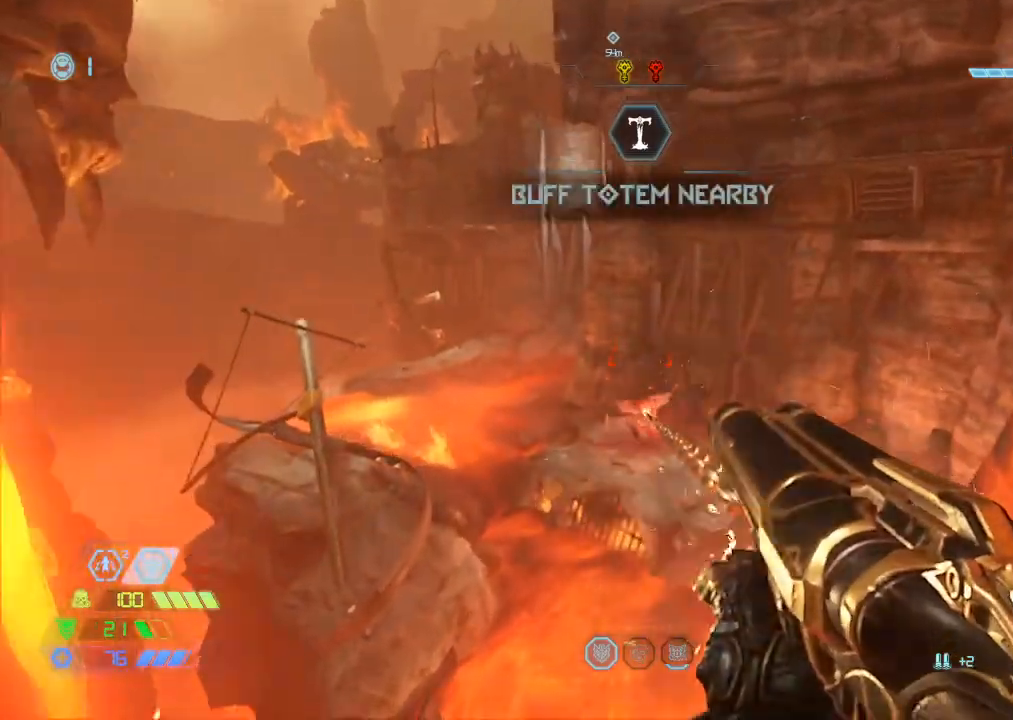
{"keys": ["w"], "mouse": [], "events": [[84, "space", "down"], [217, "space", "up"], [367, "r", "down"], [450, "r", "up"]]}
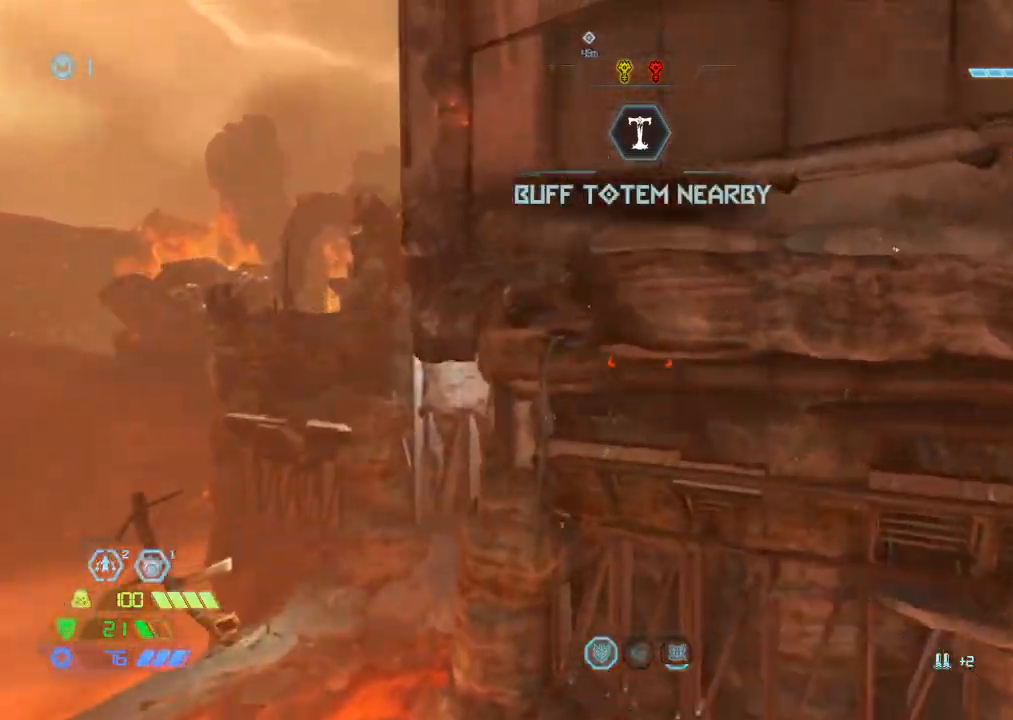
{"keys": ["w"], "mouse": [], "events": [[50, "a", "down"], [84, "a", "up"], [400, "space", "down"], [500, "space", "up"]]}
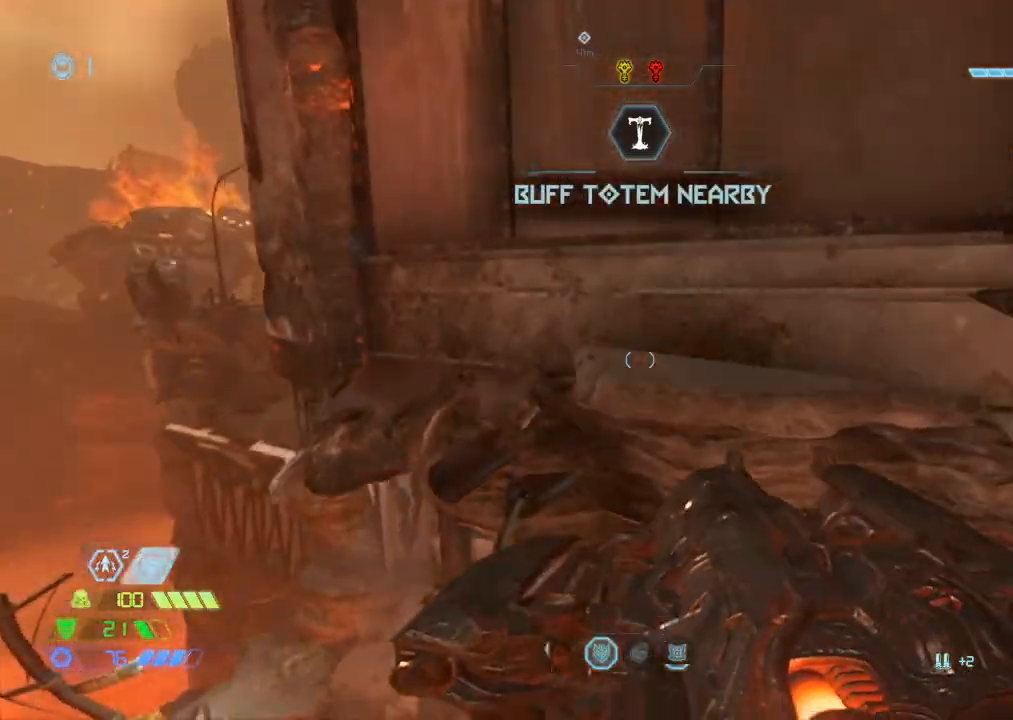
{"keys": ["a", "w"], "mouse": [], "events": [[384, "a", "down"]]}
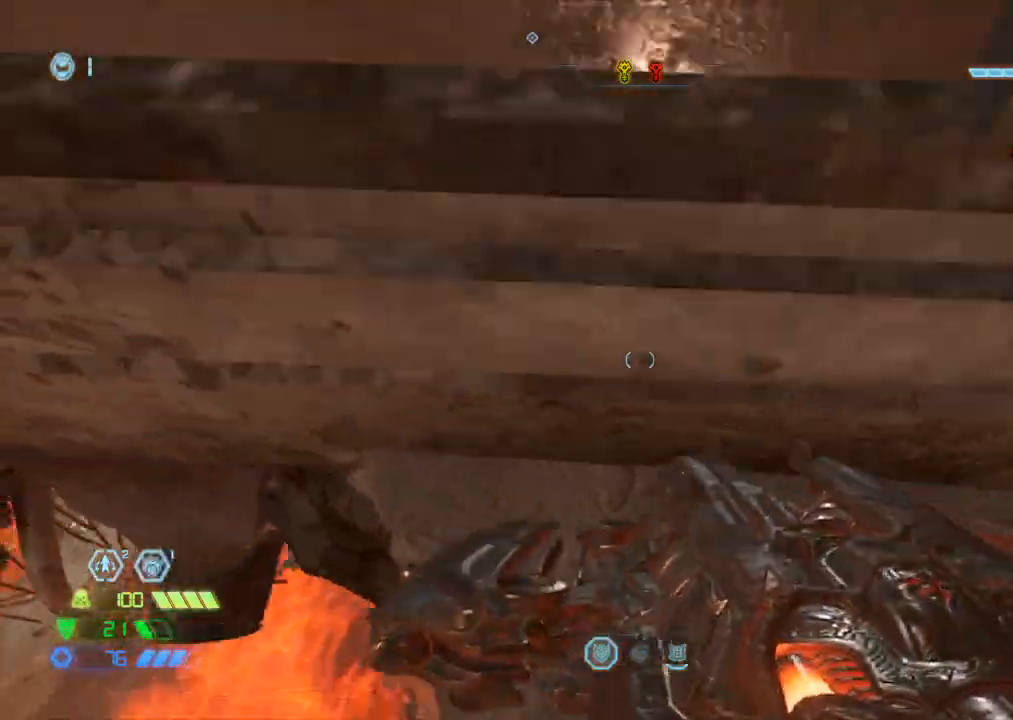
{"keys": ["w"], "mouse": [], "events": [[300, "a", "up"], [400, "d", "down"], [450, "d", "up"]]}
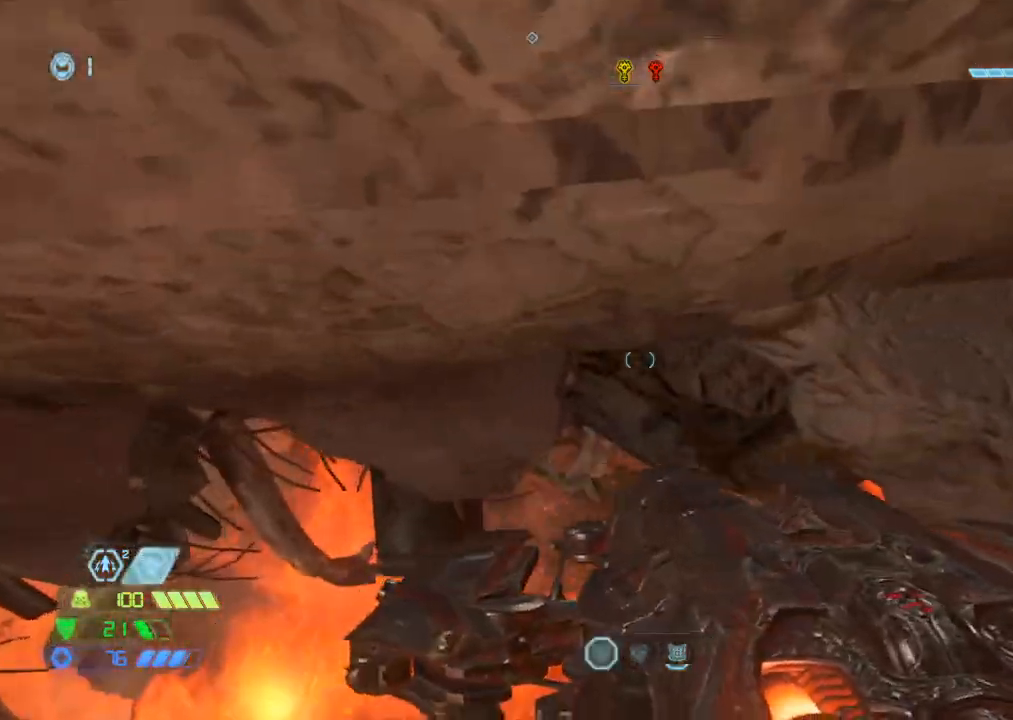
{"keys": [], "mouse": ["left"], "events": [[100, "a", "down"], [184, "a", "up"], [367, "mouse_mb5", "down"], [417, "w", "up"], [467, "mouse_left", "down"], [467, "mouse_mb5", "up"]]}
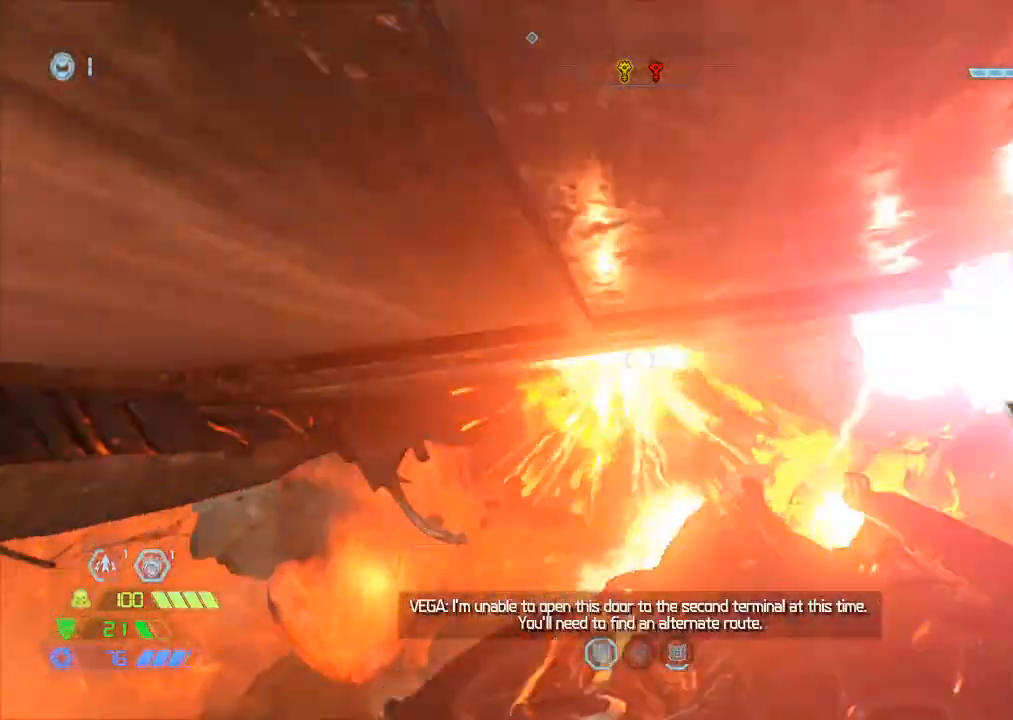
{"keys": ["d"], "mouse": [], "events": [[17, "s", "down"], [100, "d", "down"], [100, "mouse_left", "up"], [434, "s", "up"]]}
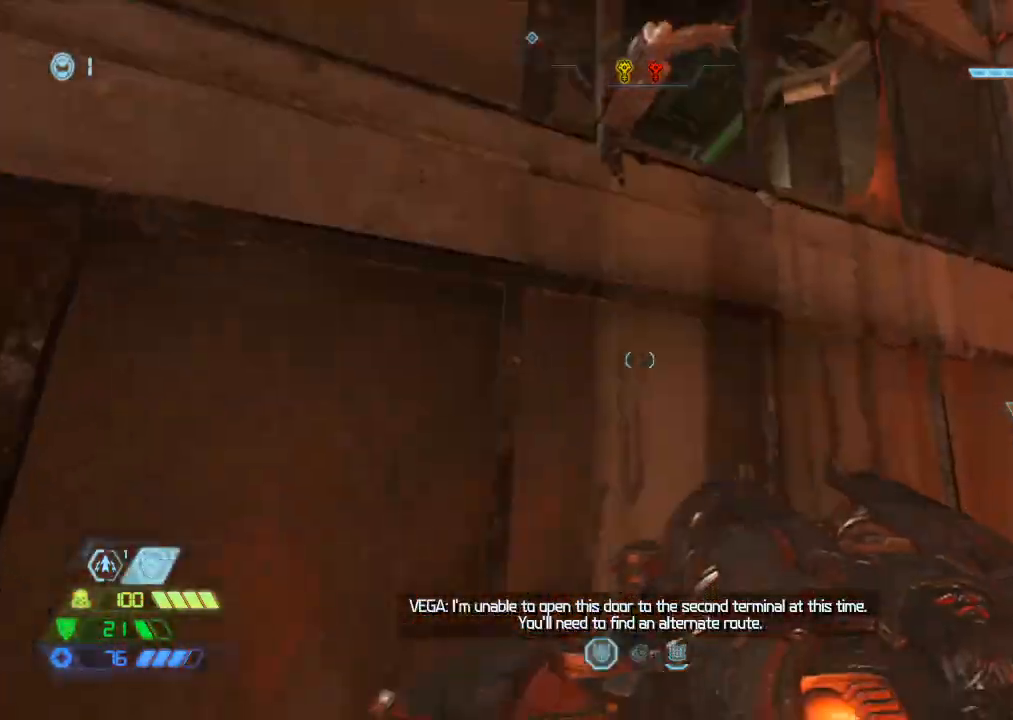
{"keys": ["space", "w"], "mouse": [], "events": [[34, "w", "down"], [167, "d", "up"], [217, "d", "down"], [367, "d", "up"], [500, "space", "down"]]}
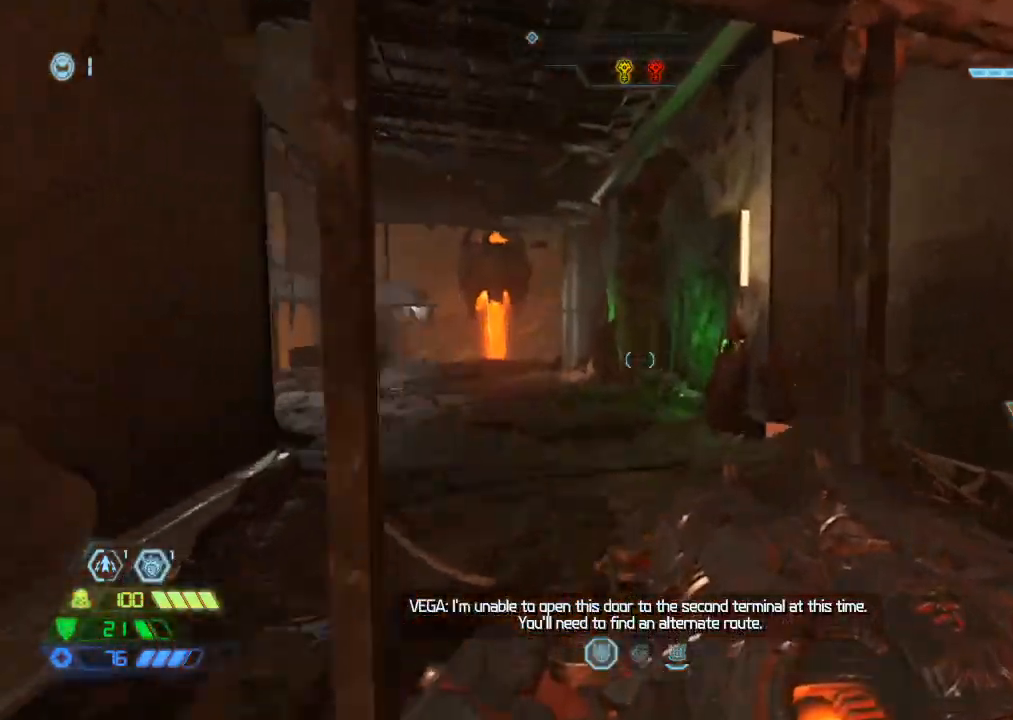
{"keys": ["w"], "mouse": [], "events": [[50, "space", "up"], [134, "mouse_mb5", "down"], [267, "mouse_mb5", "up"]]}
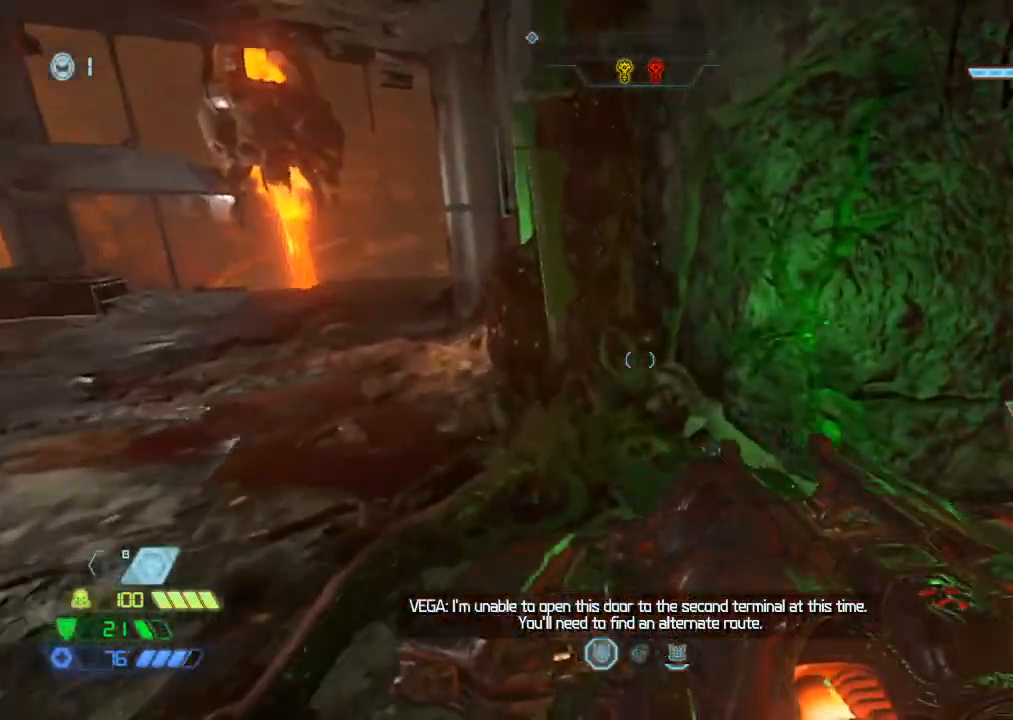
{"keys": ["w"], "mouse": [], "events": [[150, "e", "down"], [250, "e", "up"]]}
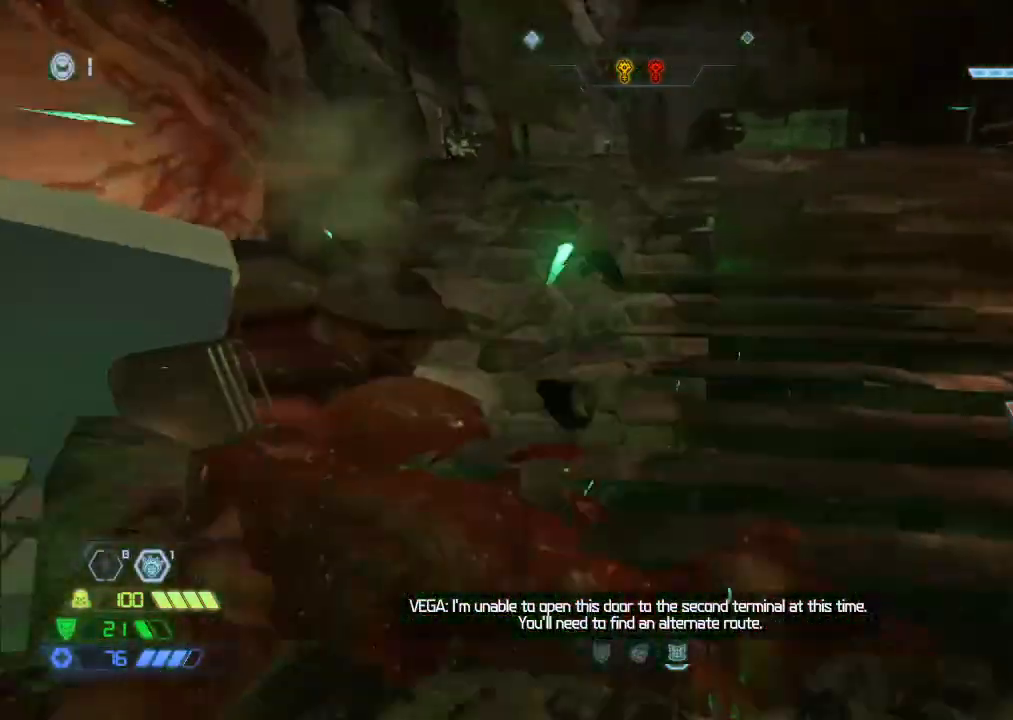
{"keys": ["w"], "mouse": [], "events": [[250, "mouse_mb5", "down"], [400, "mouse_mb5", "up"]]}
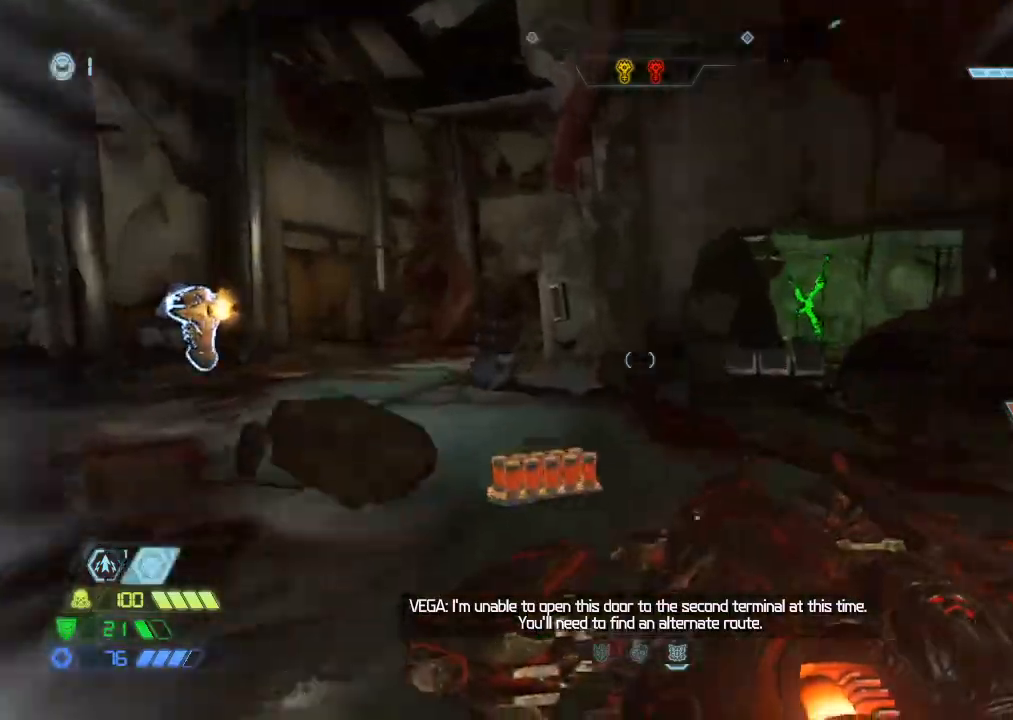
{"keys": ["w"], "mouse": [], "events": [[300, "mouse_mb5", "down"], [417, "mouse_mb5", "up"]]}